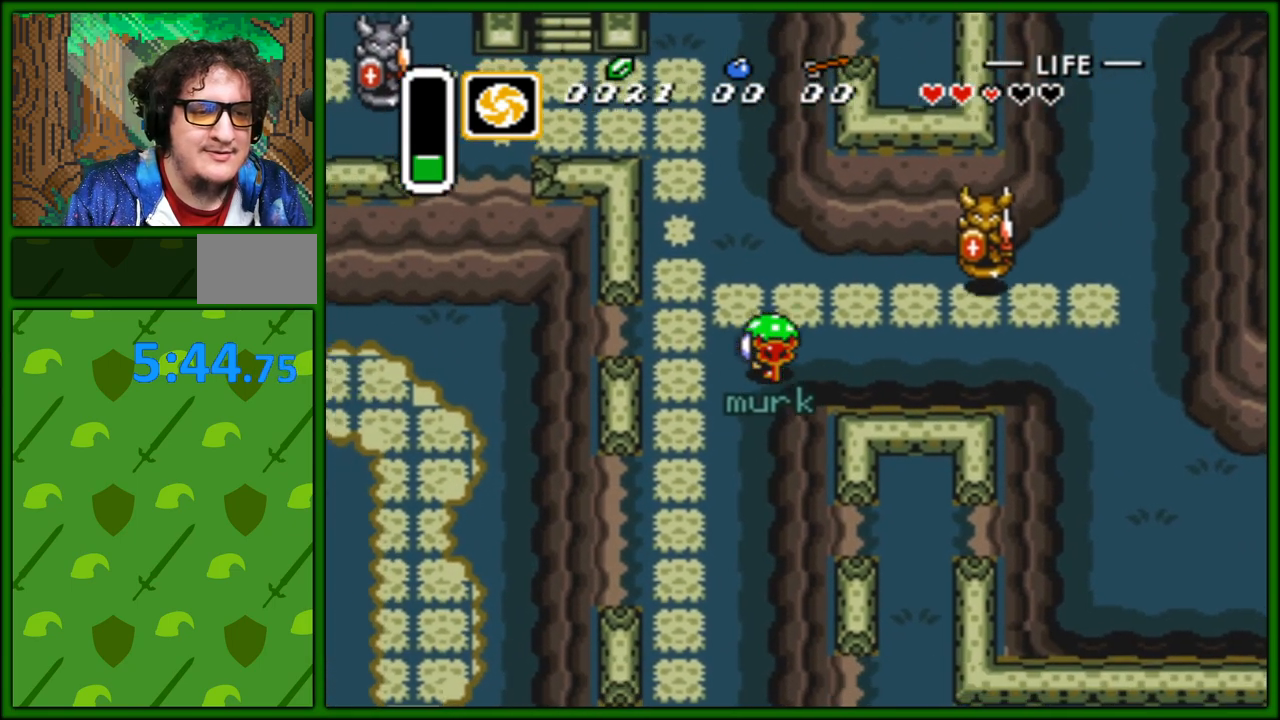
Gameplay with a controller (Nintendo layout); each line is a JSON object with the inputs held at the frame after it. "events" lists button and stick changes between this image and that frame as [ms after this image, input, new state], when the widget could be followed in between. Not read: L3 R3.
{"buttons": ["DPAD_DOWN"], "events": [[33, "DPAD_LEFT", "up"]]}
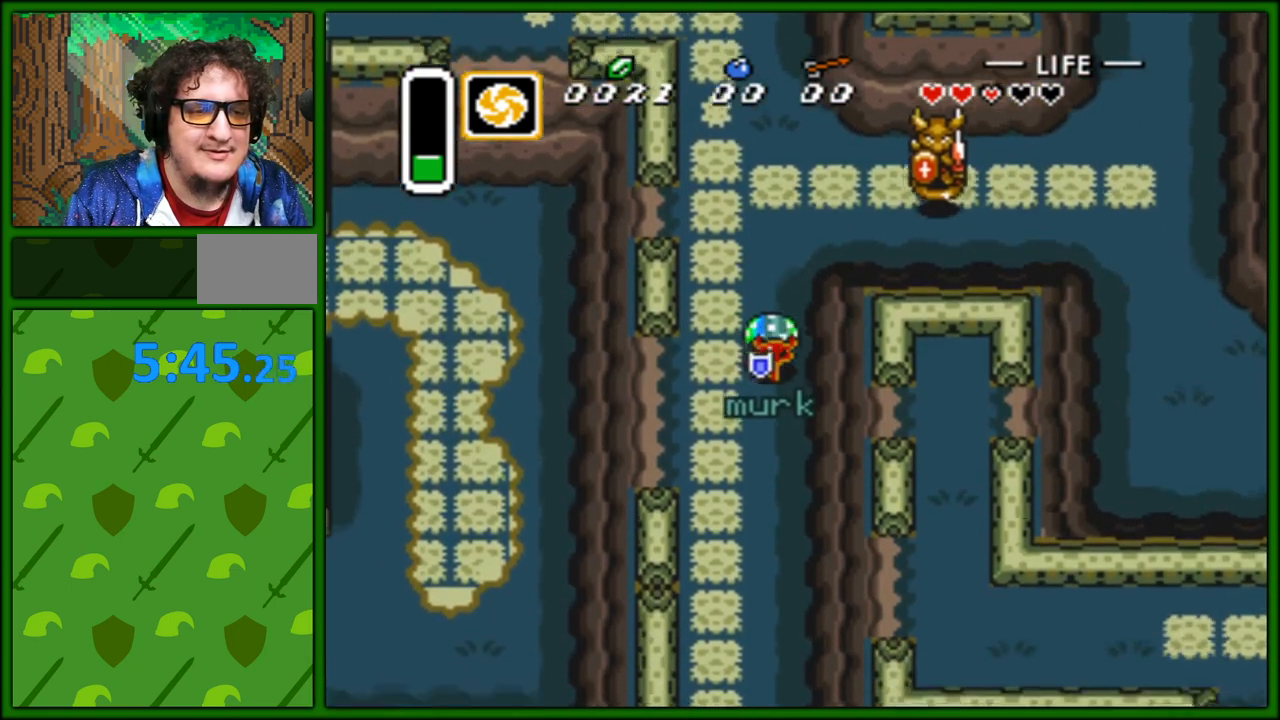
{"buttons": ["DPAD_DOWN"], "events": []}
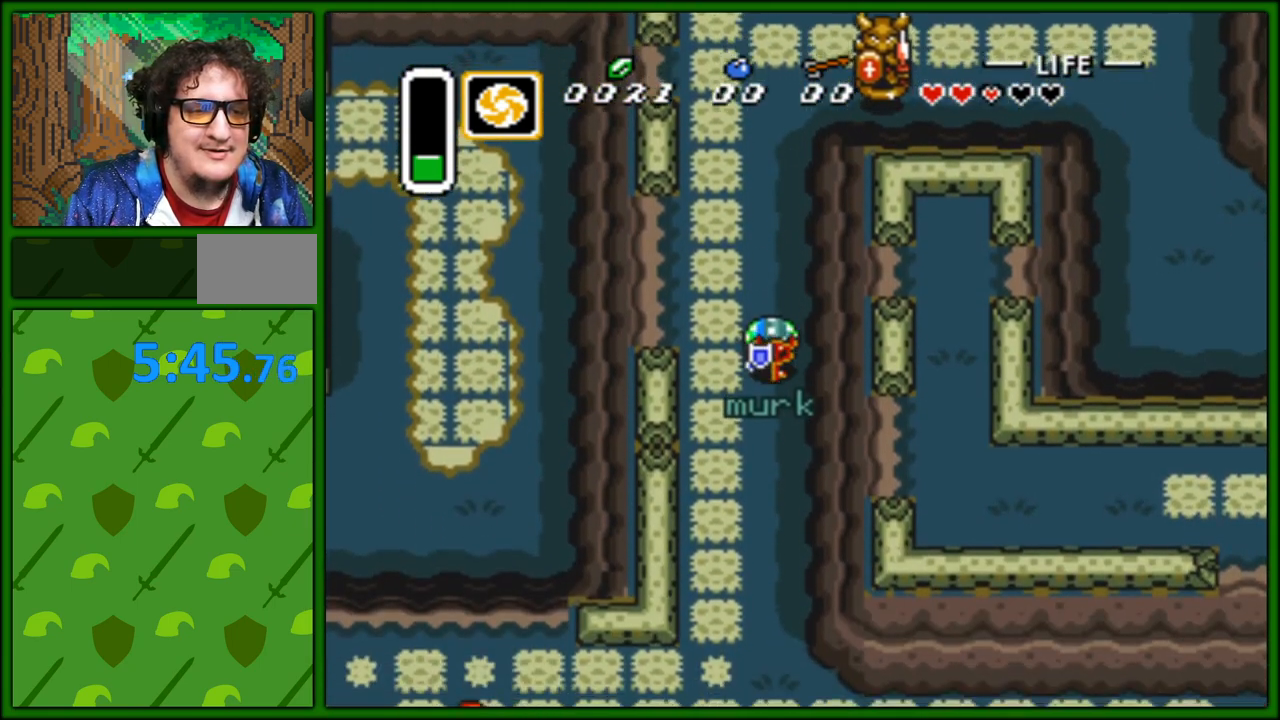
{"buttons": ["DPAD_DOWN"], "events": []}
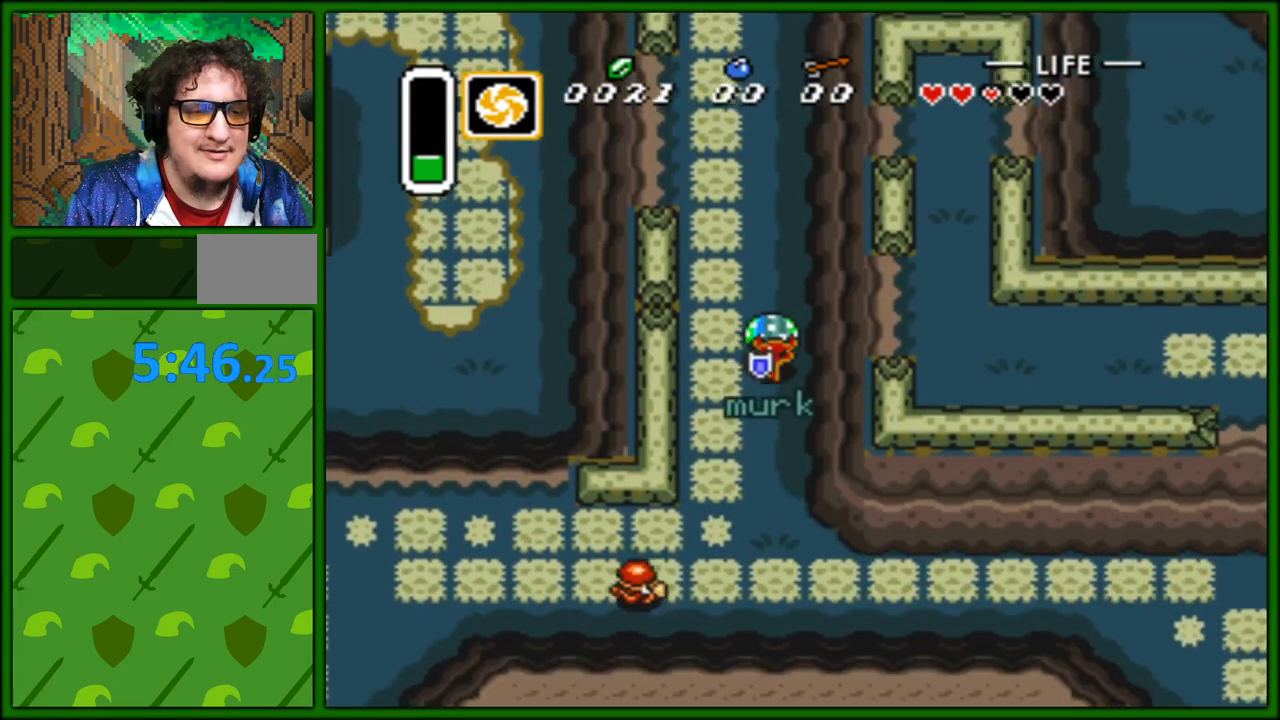
{"buttons": ["DPAD_DOWN", "DPAD_RIGHT"], "events": [[500, "DPAD_RIGHT", "down"]]}
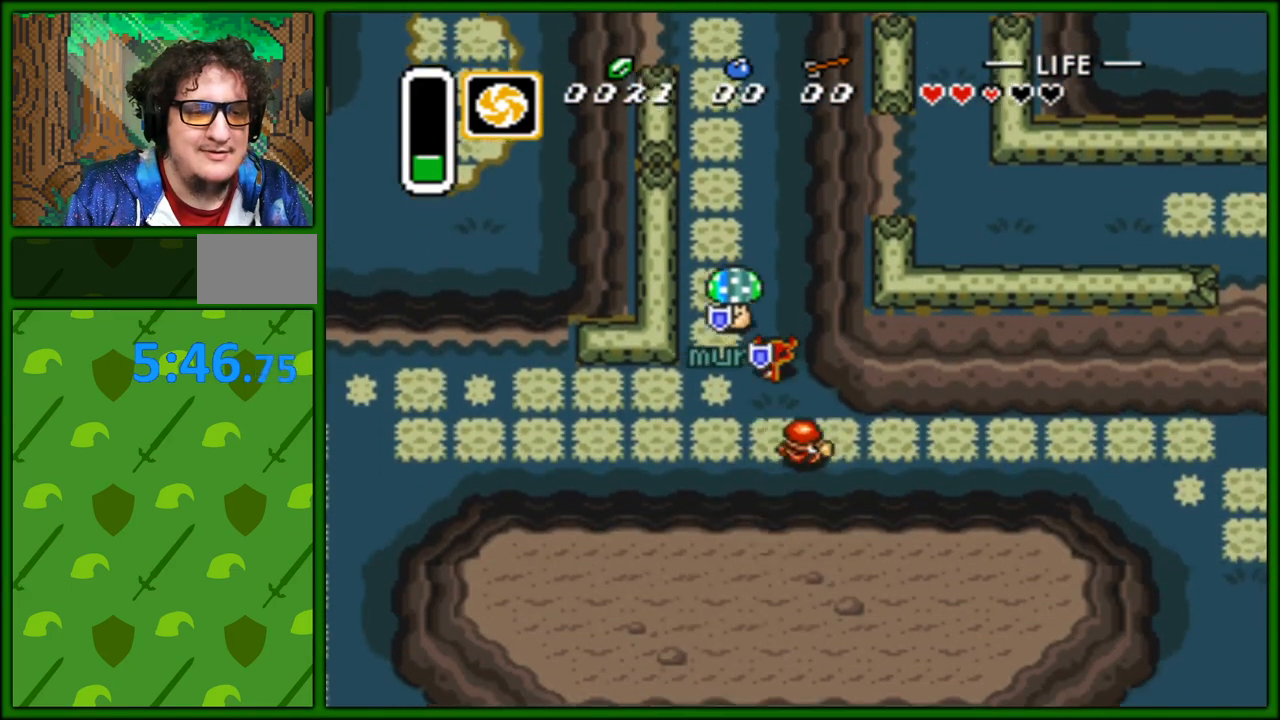
{"buttons": ["DPAD_RIGHT"], "events": [[33, "DPAD_DOWN", "up"]]}
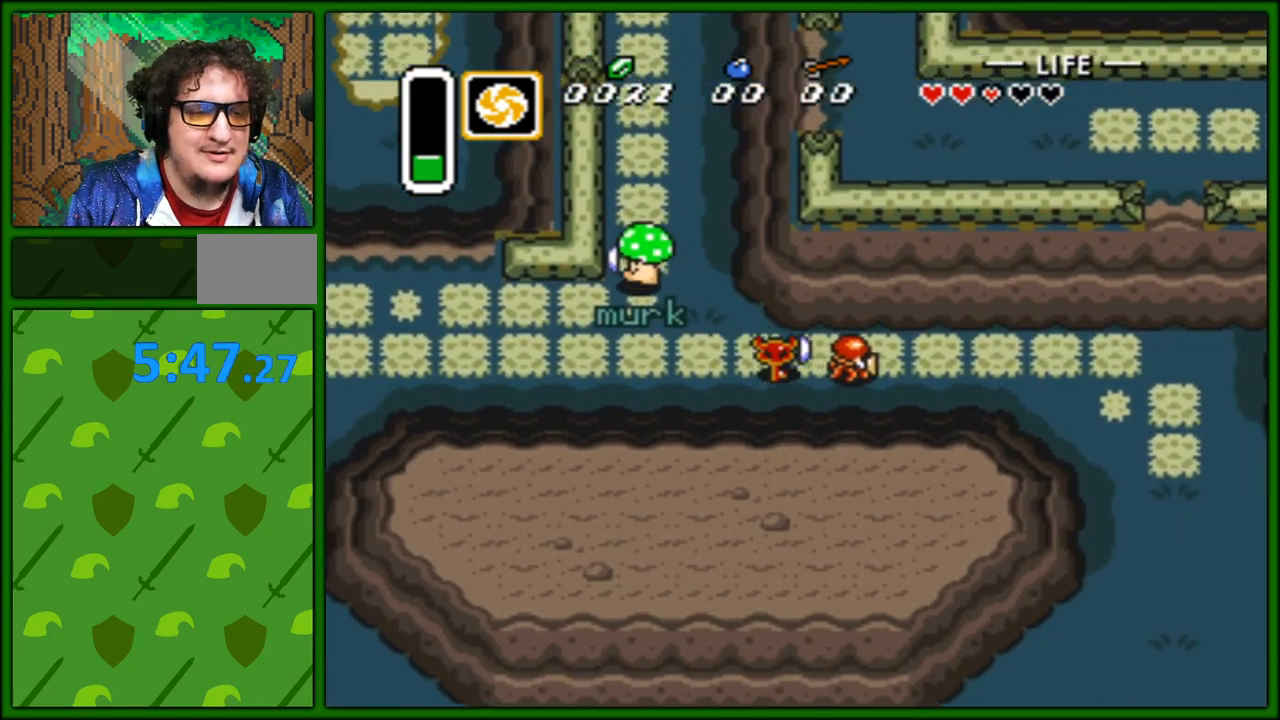
{"buttons": ["DPAD_RIGHT"], "events": []}
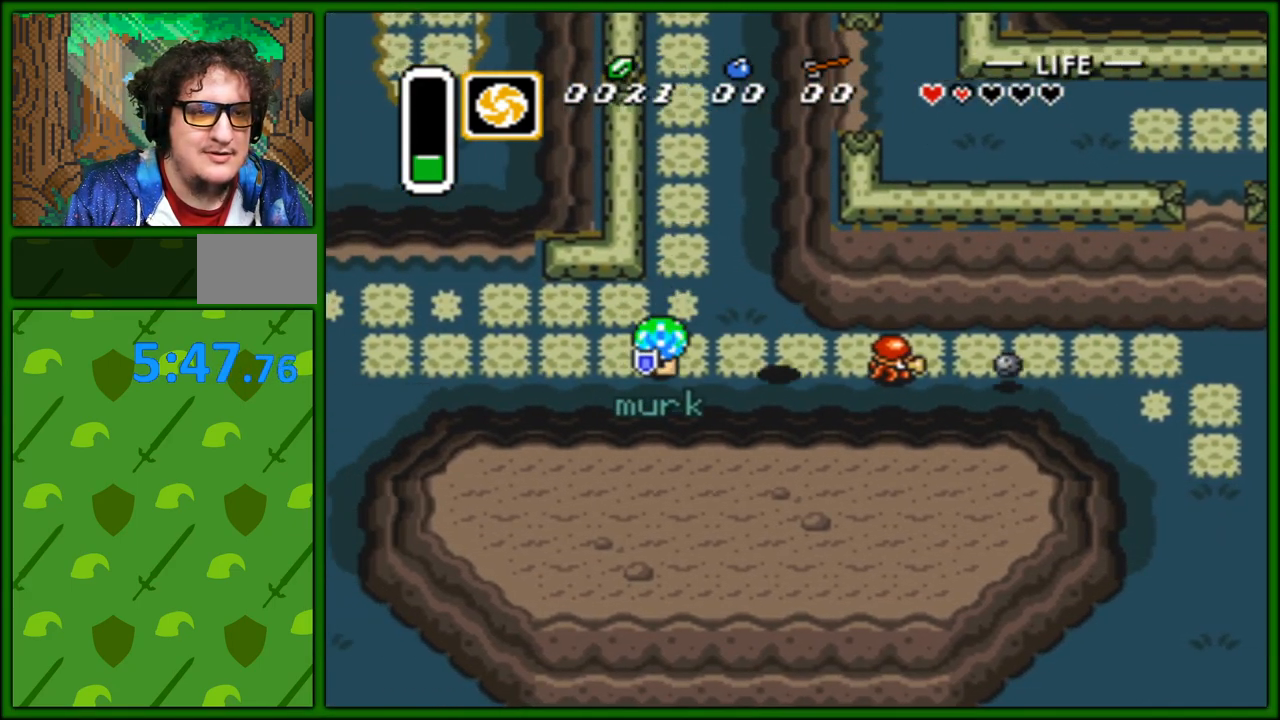
{"buttons": ["DPAD_RIGHT"], "events": []}
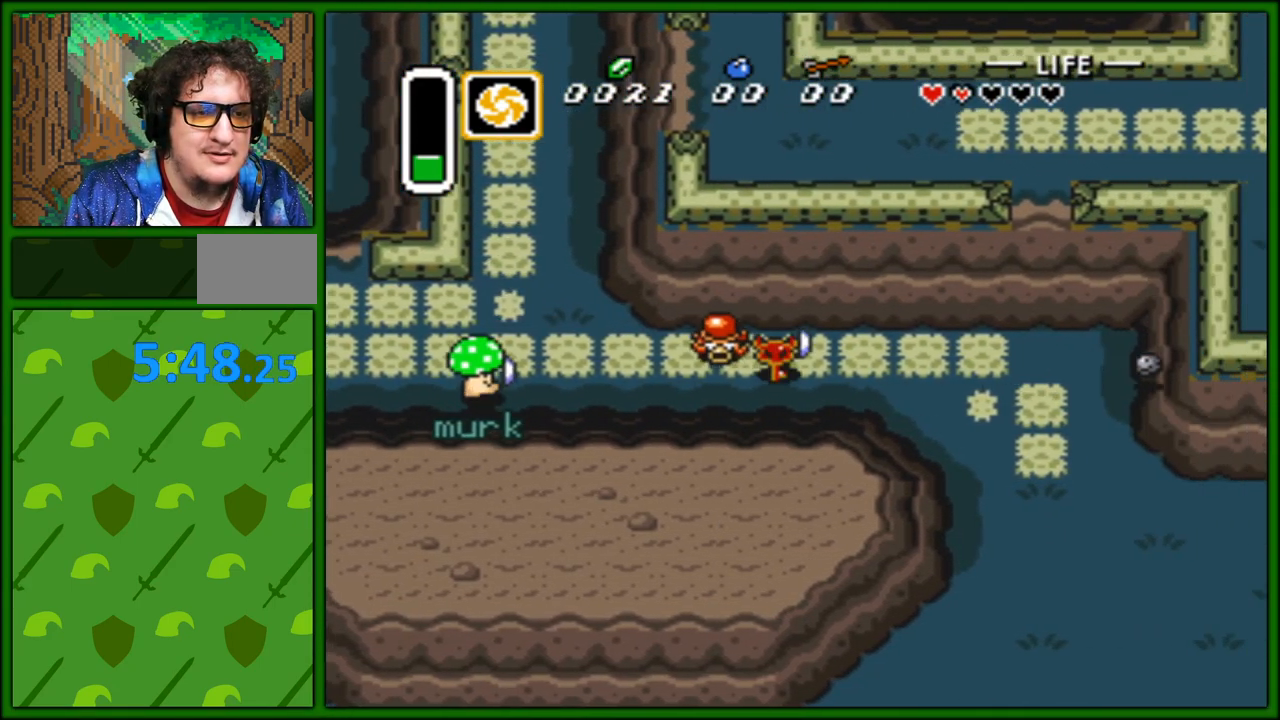
{"buttons": ["DPAD_RIGHT"], "events": []}
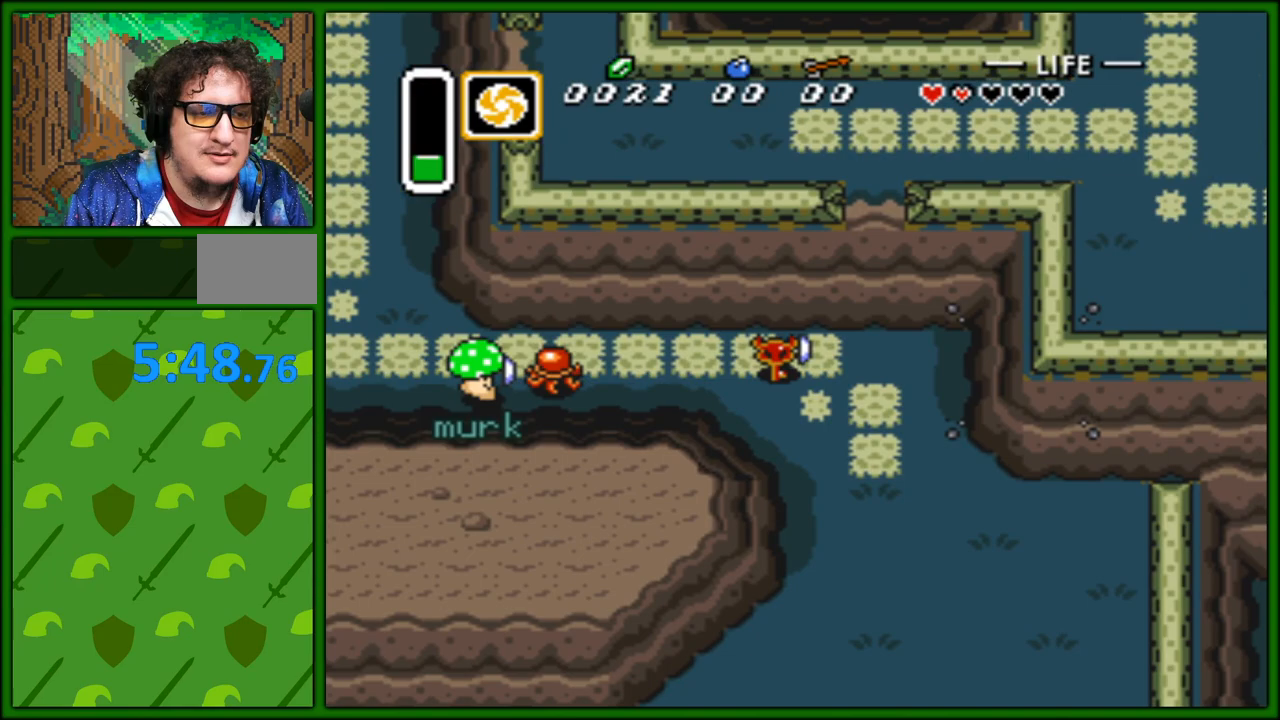
{"buttons": ["DPAD_DOWN", "DPAD_RIGHT"], "events": [[183, "DPAD_DOWN", "down"]]}
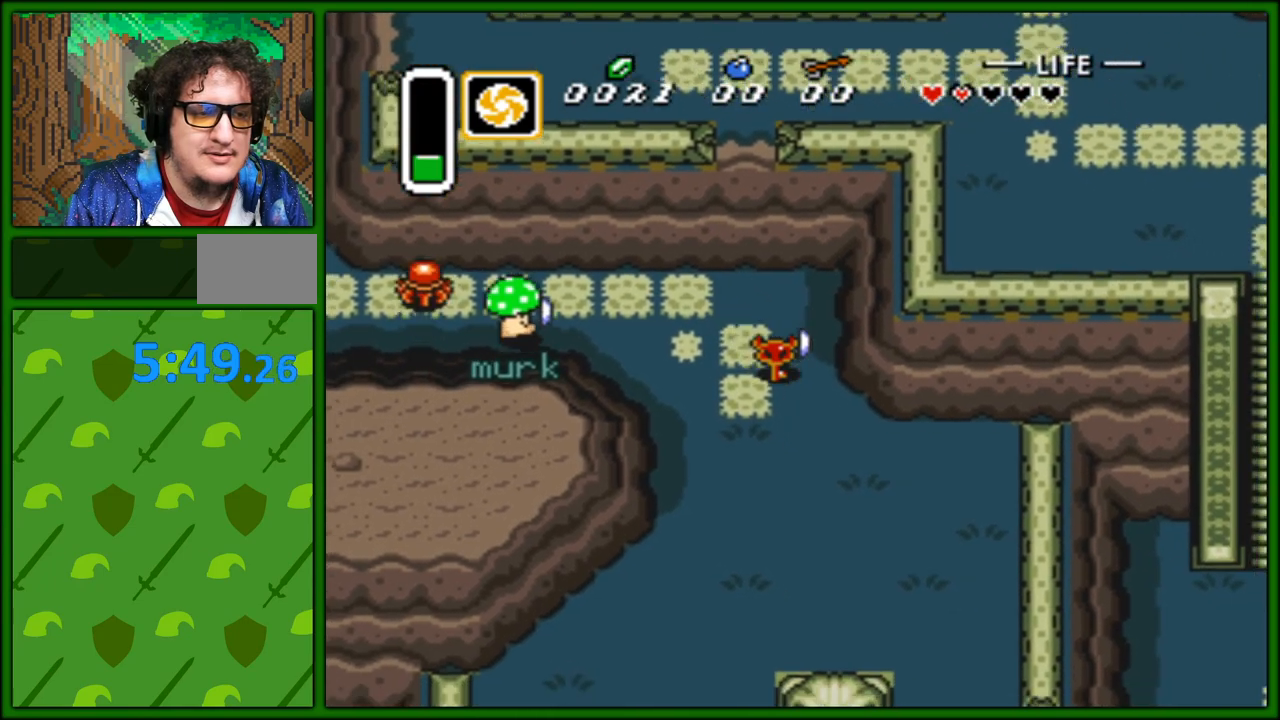
{"buttons": ["DPAD_DOWN", "DPAD_RIGHT"], "events": []}
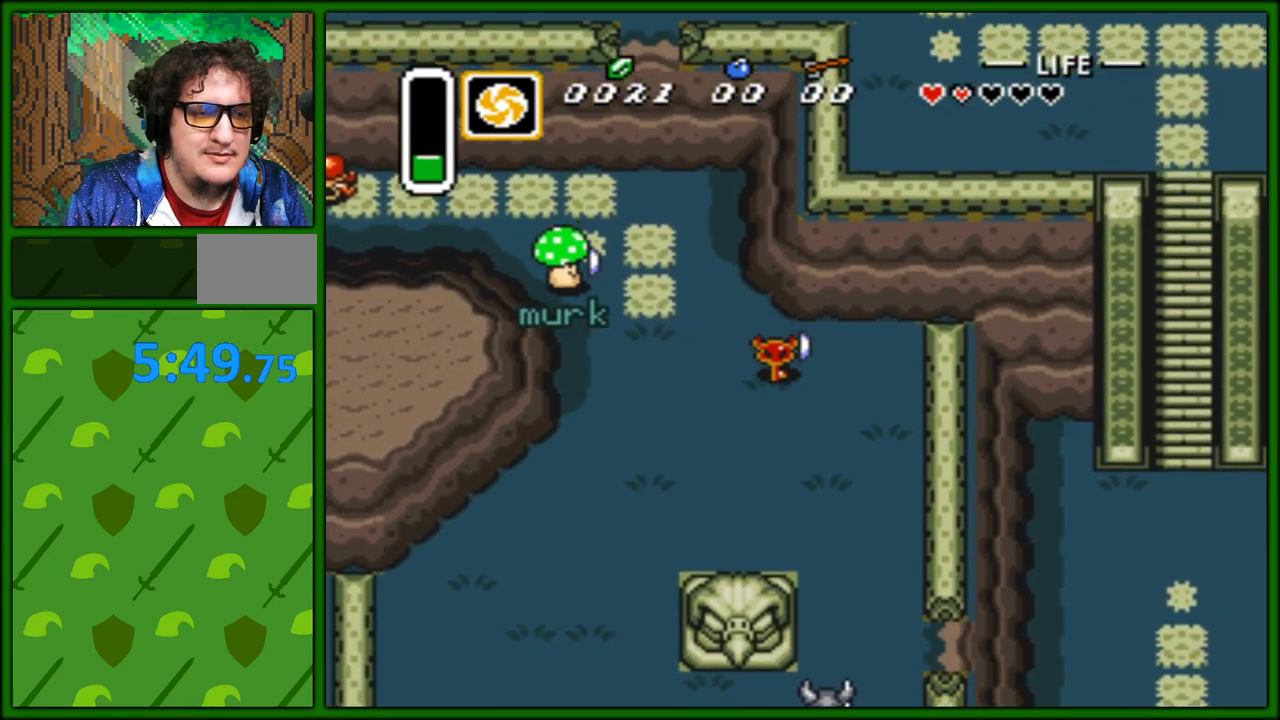
{"buttons": ["DPAD_DOWN"], "events": [[333, "DPAD_RIGHT", "up"]]}
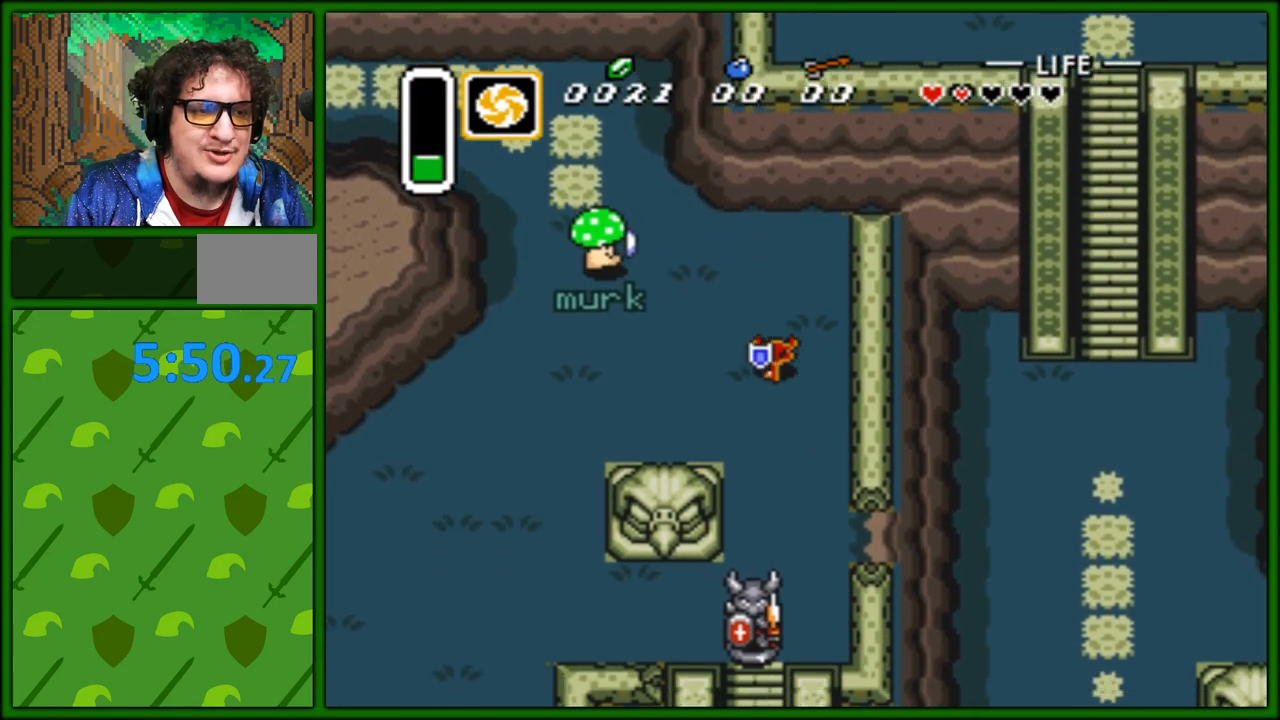
{"buttons": ["DPAD_DOWN", "DPAD_RIGHT"], "events": [[500, "DPAD_RIGHT", "down"]]}
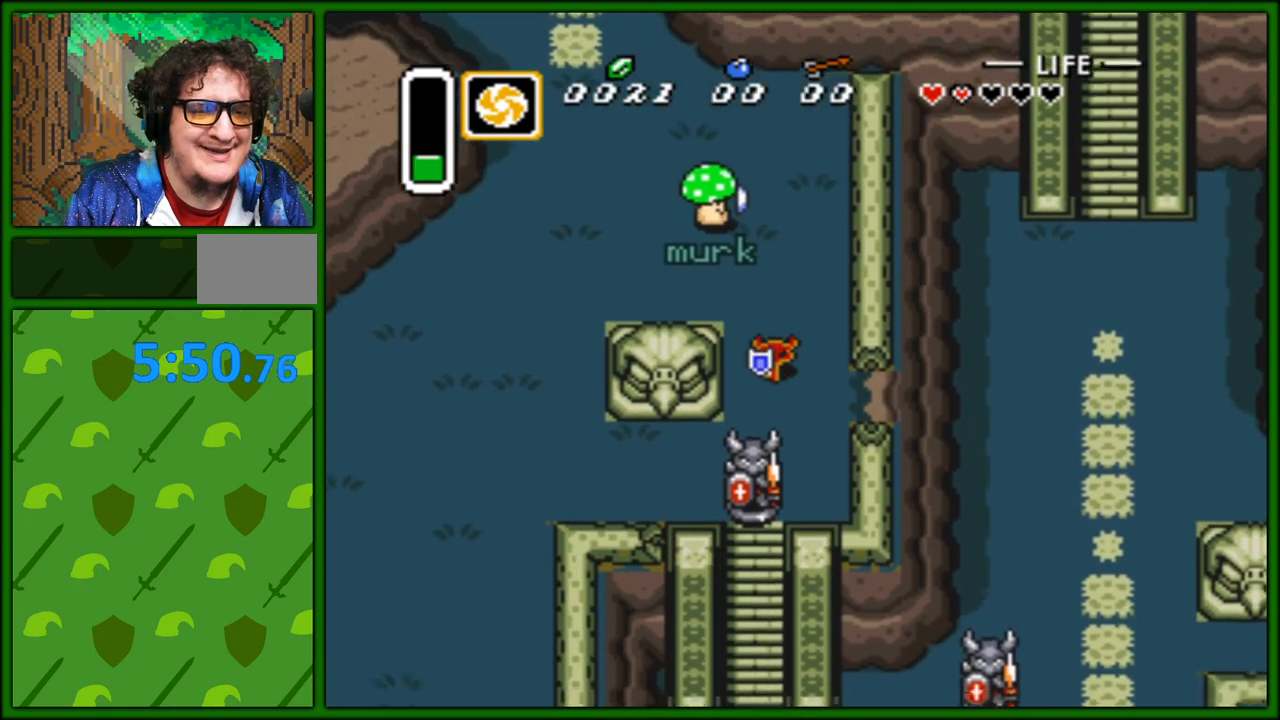
{"buttons": ["DPAD_RIGHT"], "events": [[83, "DPAD_DOWN", "up"]]}
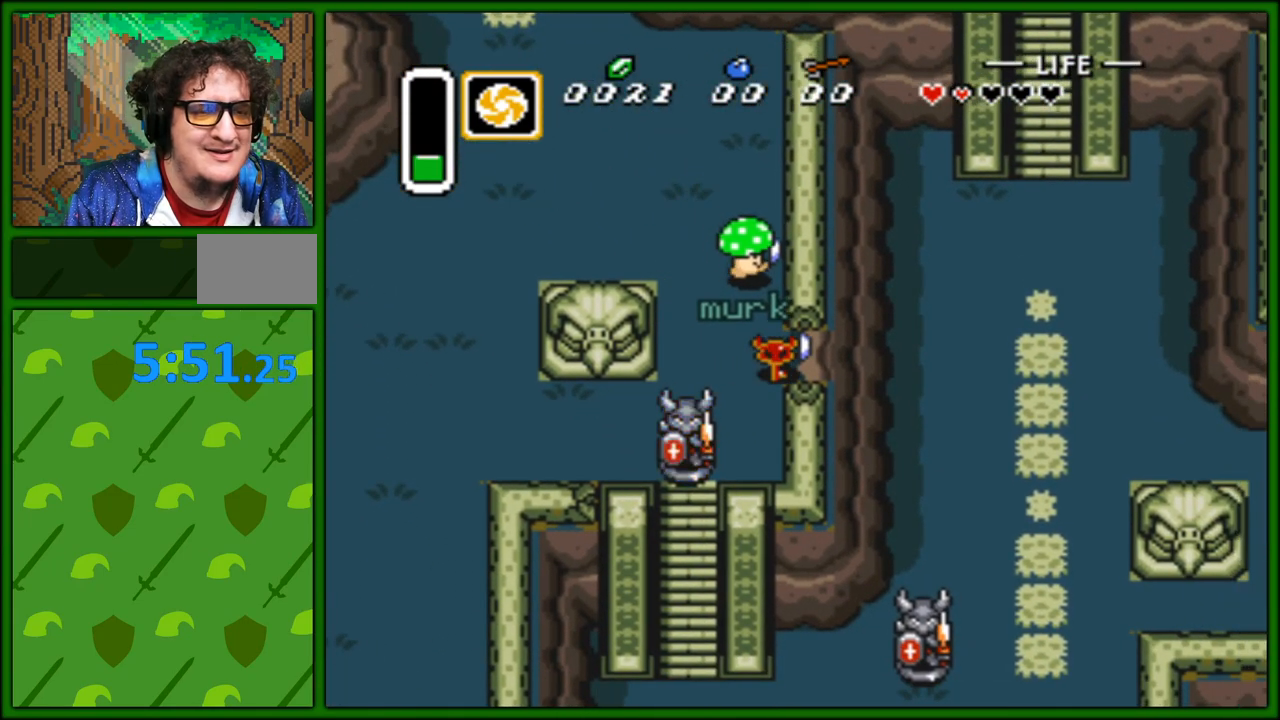
{"buttons": ["DPAD_RIGHT"], "events": []}
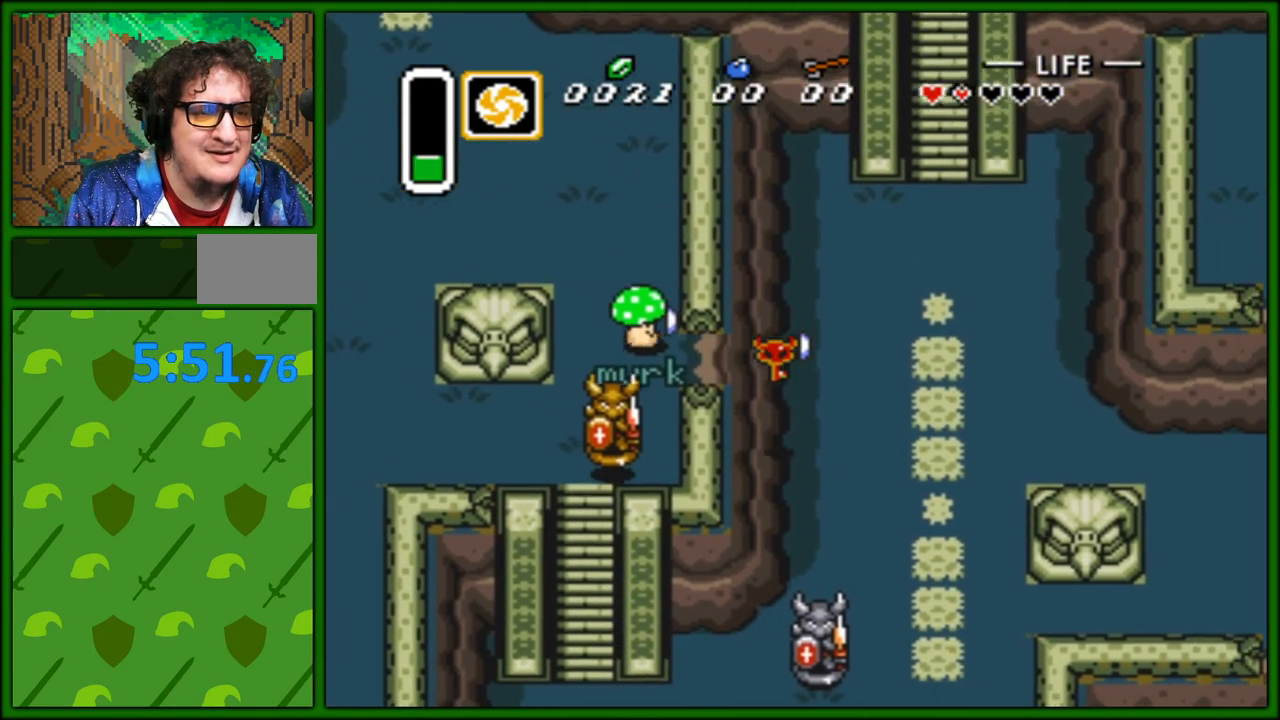
{"buttons": ["DPAD_UP"], "events": [[17, "DPAD_UP", "down"], [167, "DPAD_RIGHT", "up"], [217, "DPAD_RIGHT", "down"], [433, "DPAD_RIGHT", "up"]]}
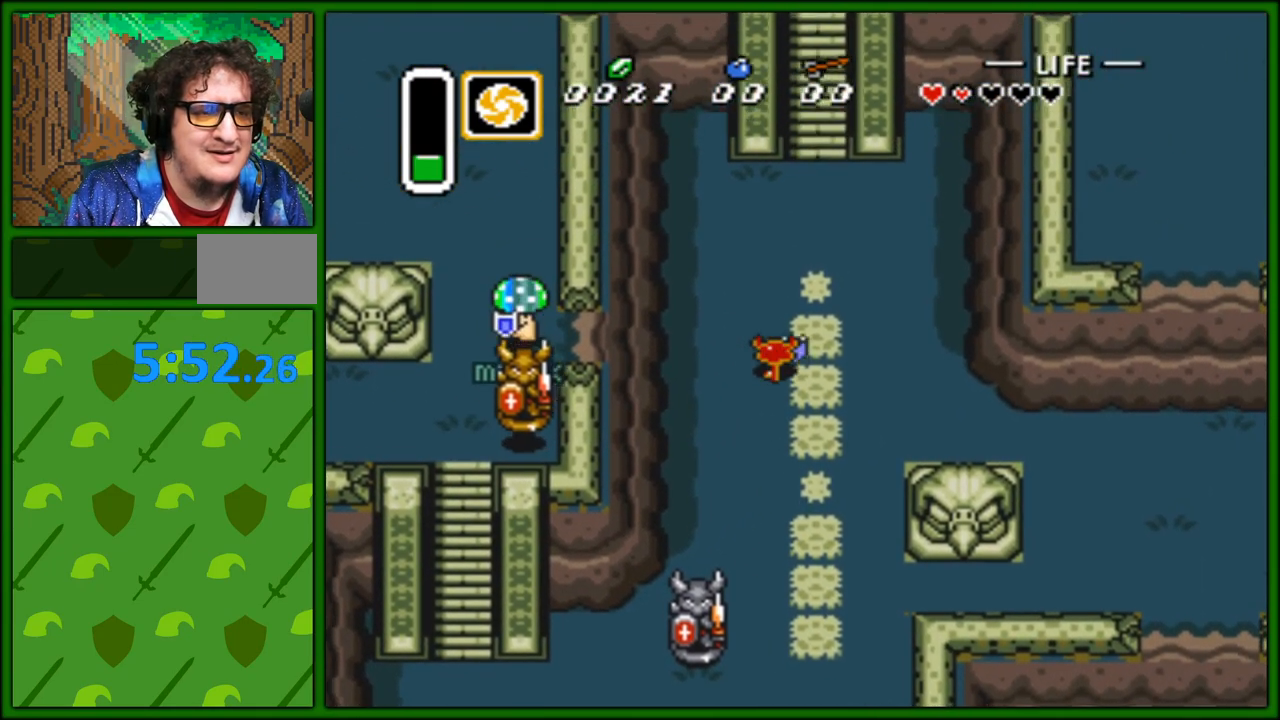
{"buttons": ["DPAD_UP"], "events": []}
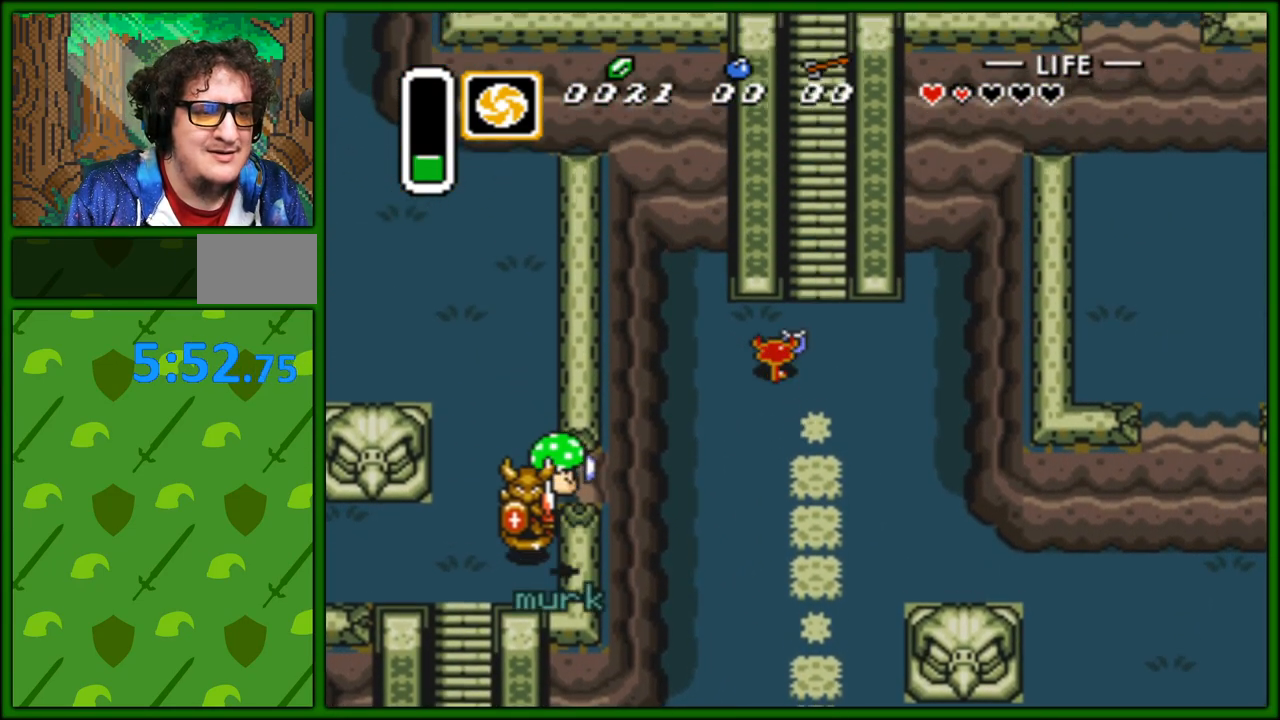
{"buttons": ["DPAD_UP"], "events": []}
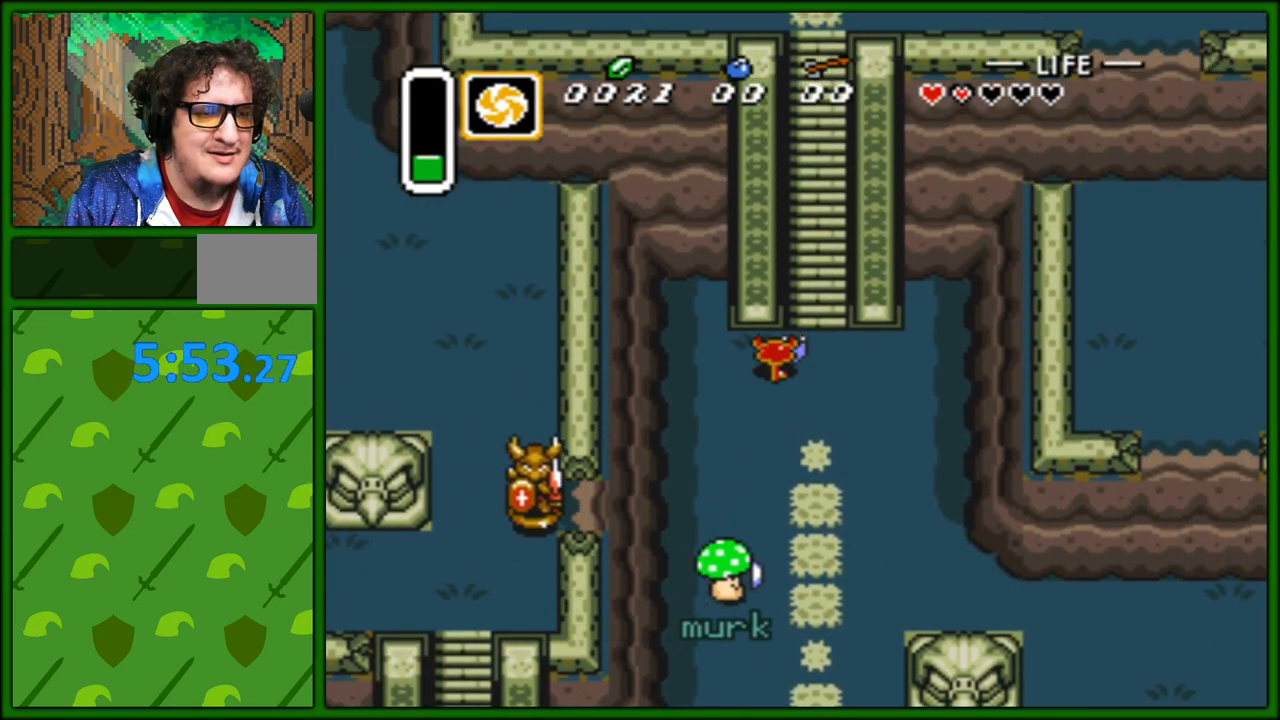
{"buttons": ["DPAD_UP"], "events": [[33, "DPAD_RIGHT", "down"], [167, "DPAD_RIGHT", "up"]]}
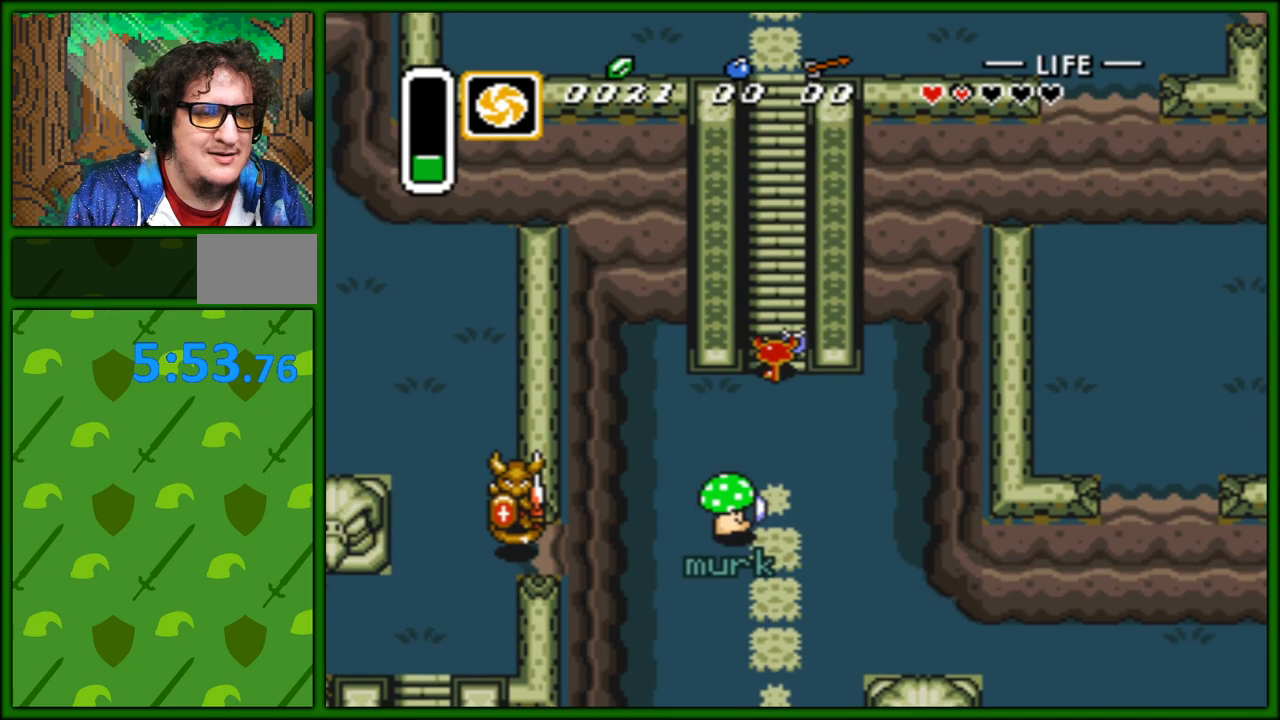
{"buttons": ["DPAD_UP"], "events": []}
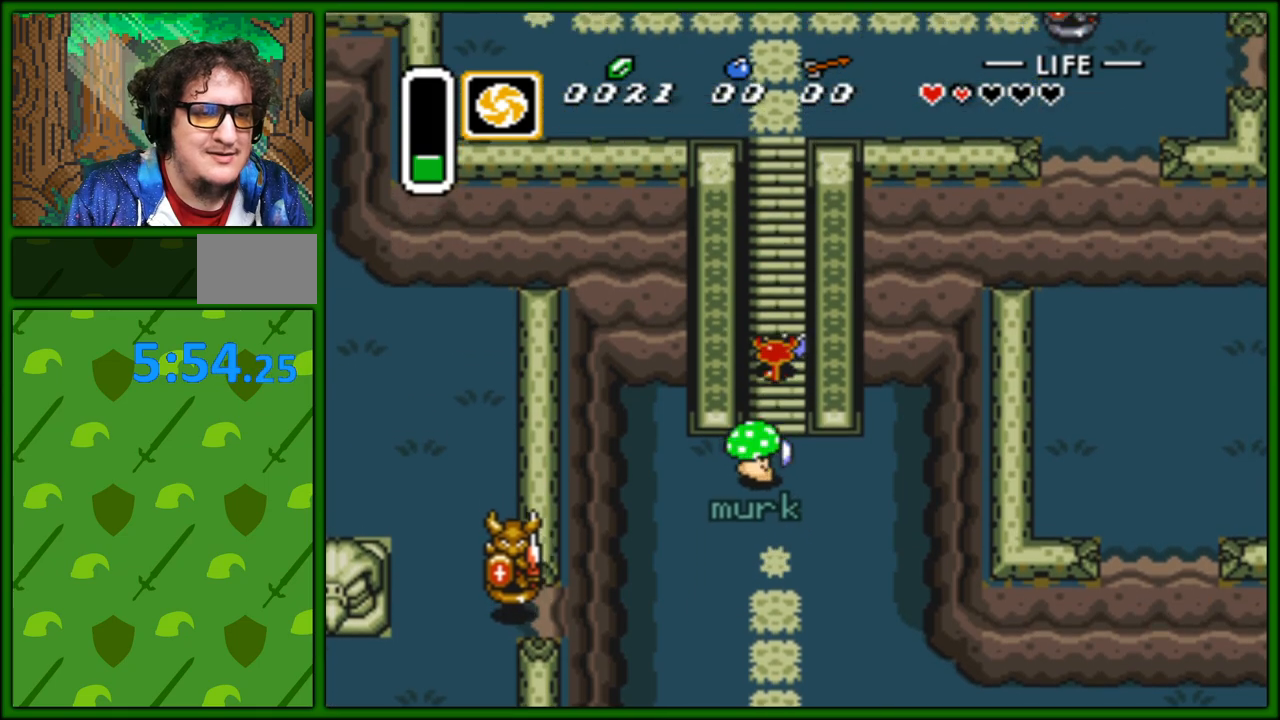
{"buttons": ["A", "DPAD_UP"], "events": [[67, "A", "down"], [200, "A", "up"], [283, "A", "down"], [367, "A", "up"], [433, "A", "down"]]}
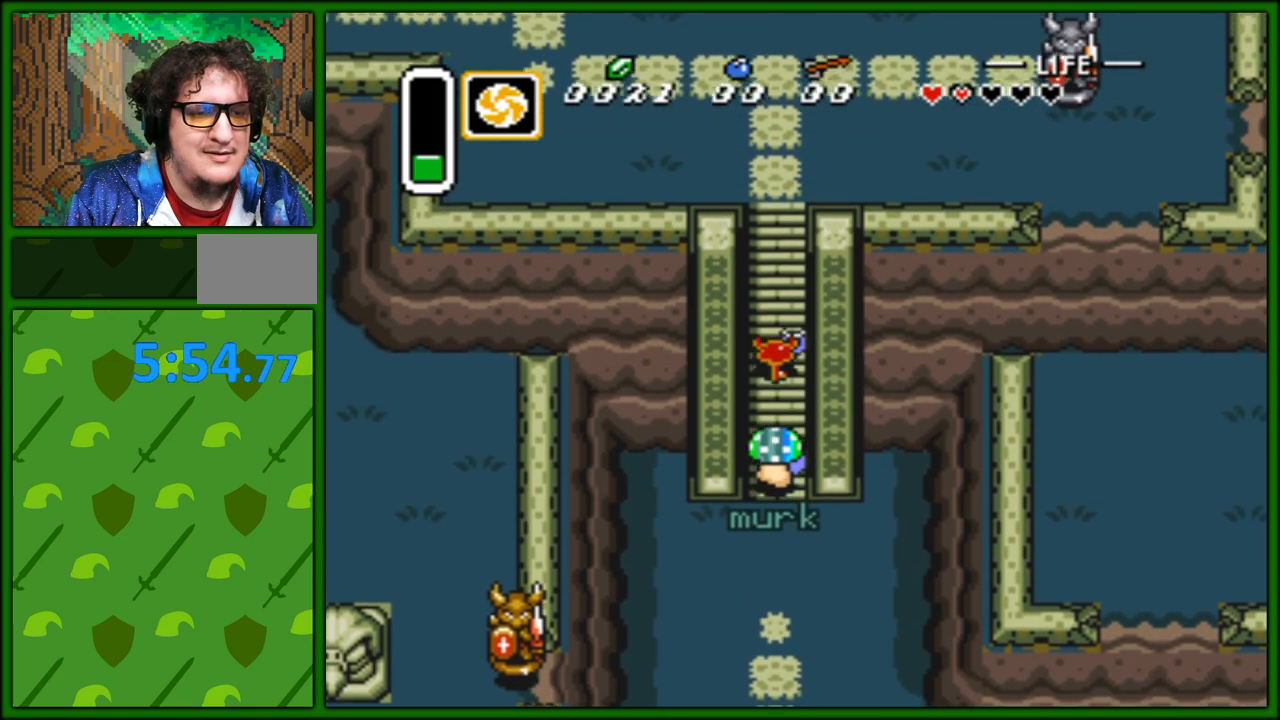
{"buttons": ["DPAD_UP"], "events": [[17, "A", "up"], [83, "A", "down"], [167, "A", "up"], [250, "A", "down"], [317, "A", "up"]]}
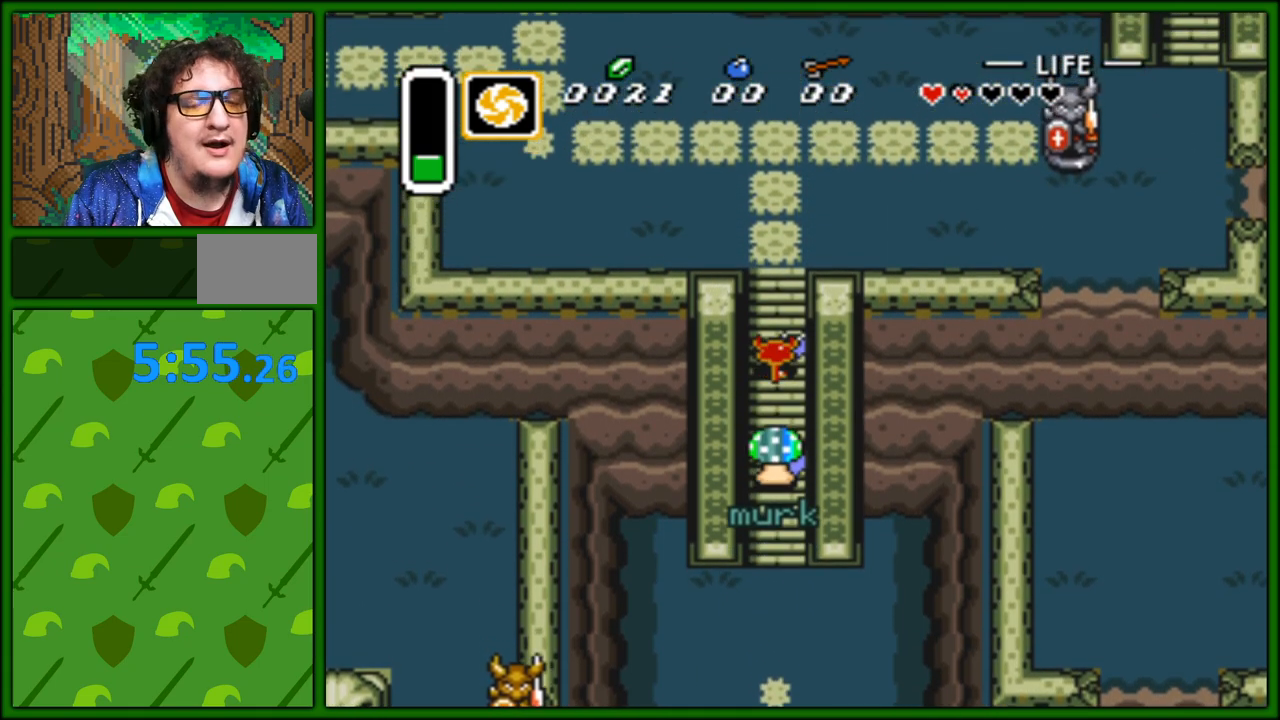
{"buttons": ["DPAD_UP", "DPAD_RIGHT"], "events": [[500, "DPAD_RIGHT", "down"]]}
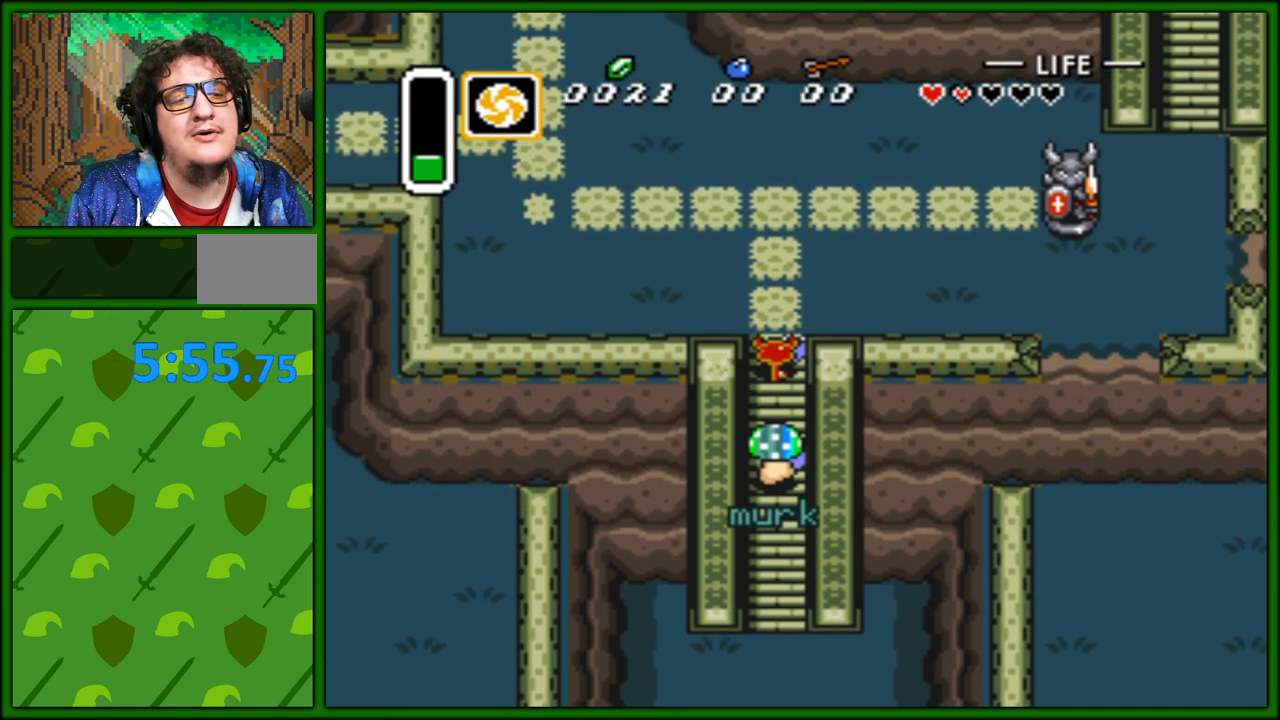
{"buttons": ["DPAD_UP", "DPAD_RIGHT"], "events": []}
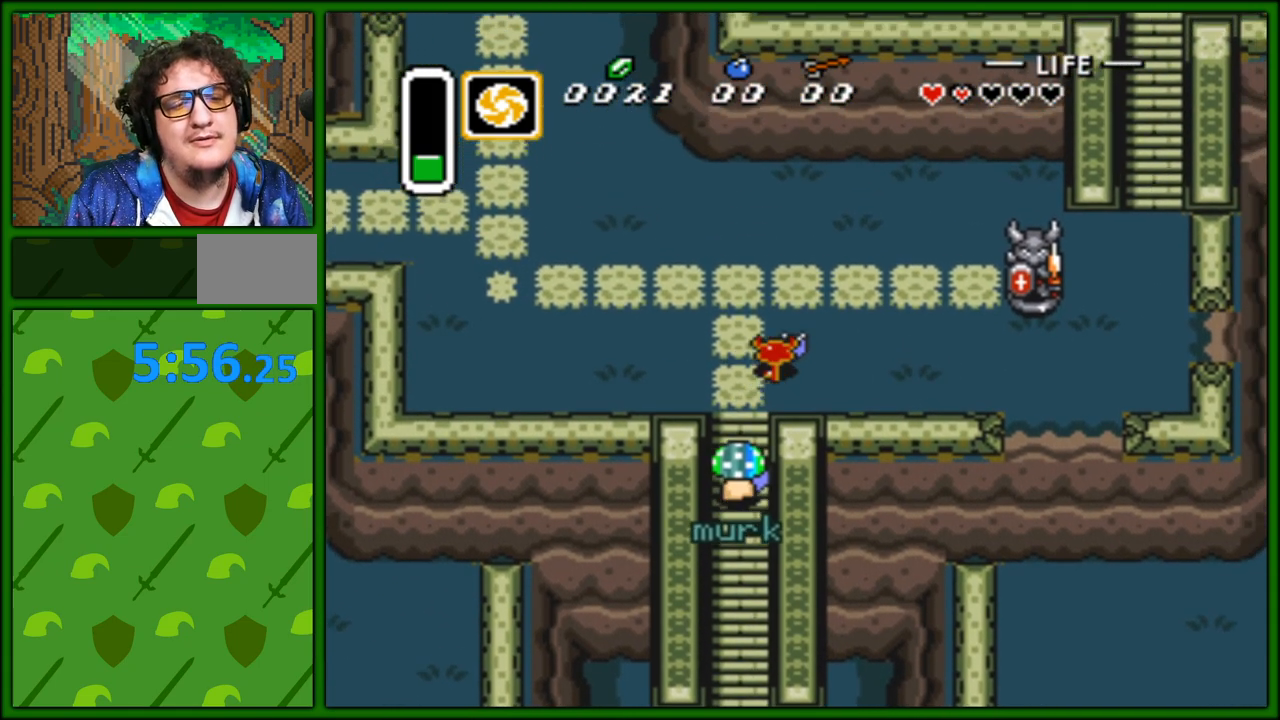
{"buttons": ["DPAD_UP", "DPAD_RIGHT"], "events": []}
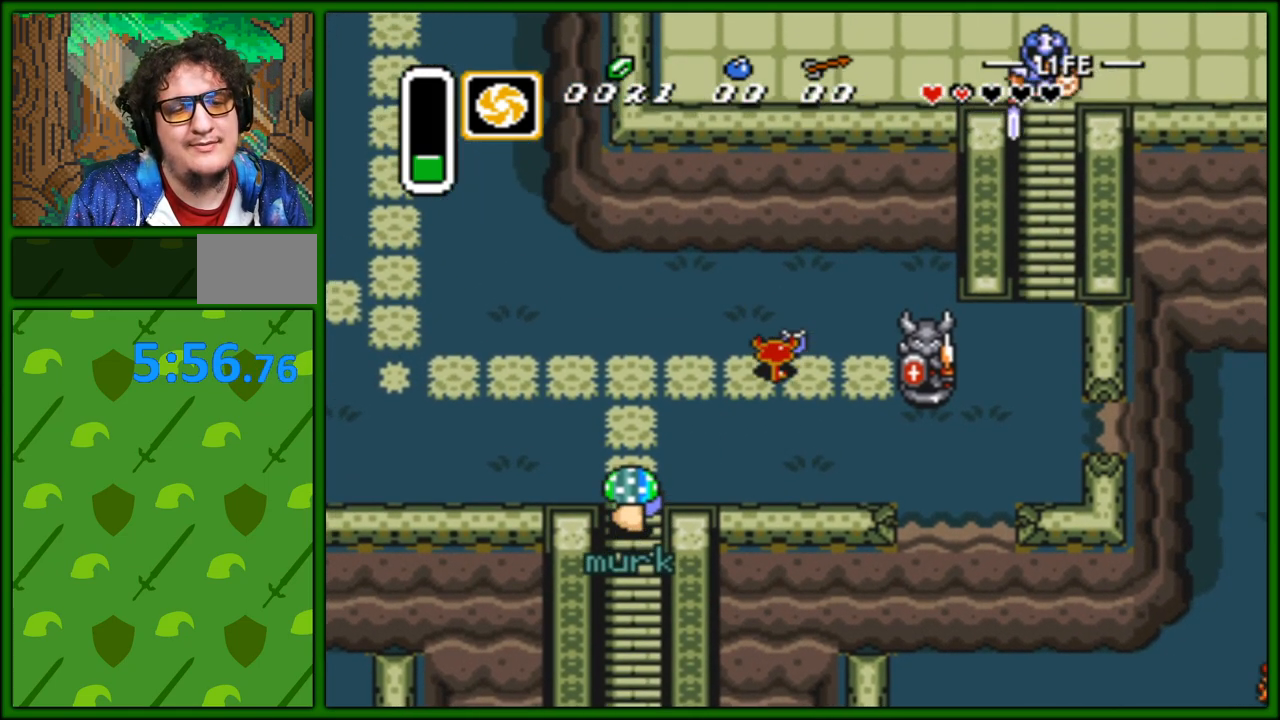
{"buttons": ["DPAD_RIGHT"], "events": [[83, "DPAD_UP", "up"], [117, "DPAD_UP", "down"], [233, "DPAD_UP", "up"]]}
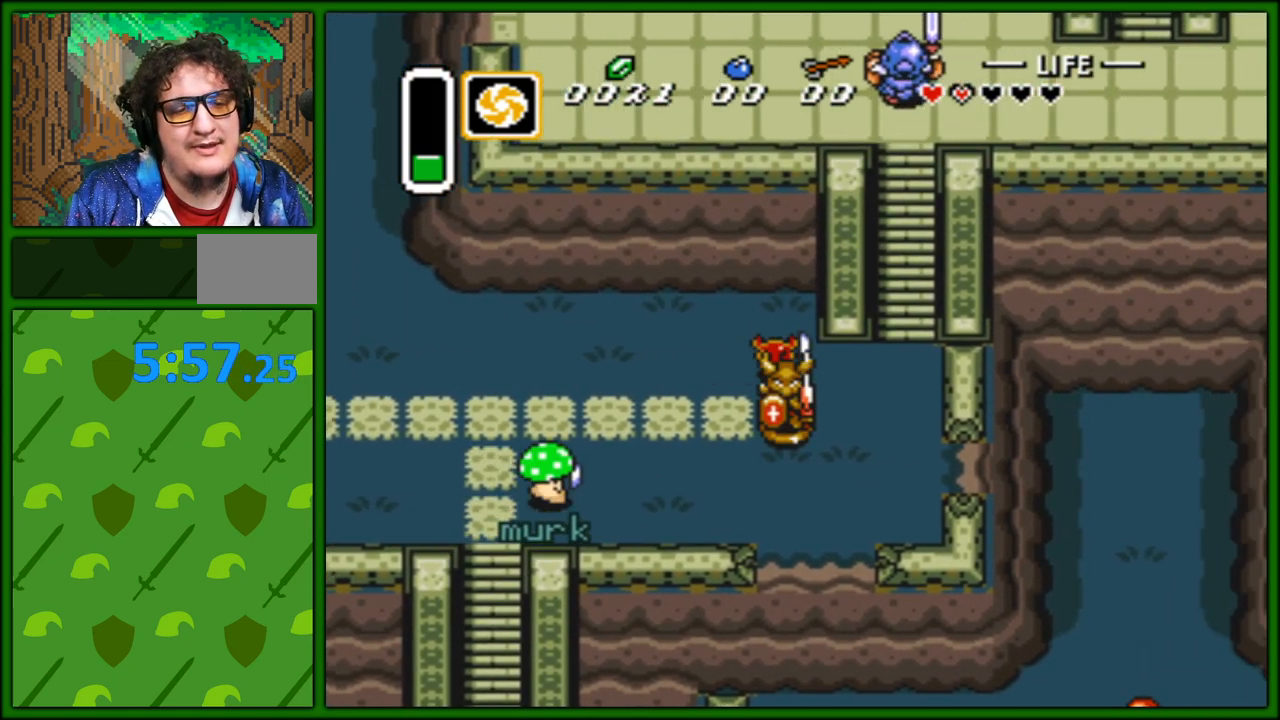
{"buttons": ["DPAD_UP"], "events": [[400, "DPAD_UP", "down"], [467, "DPAD_RIGHT", "up"]]}
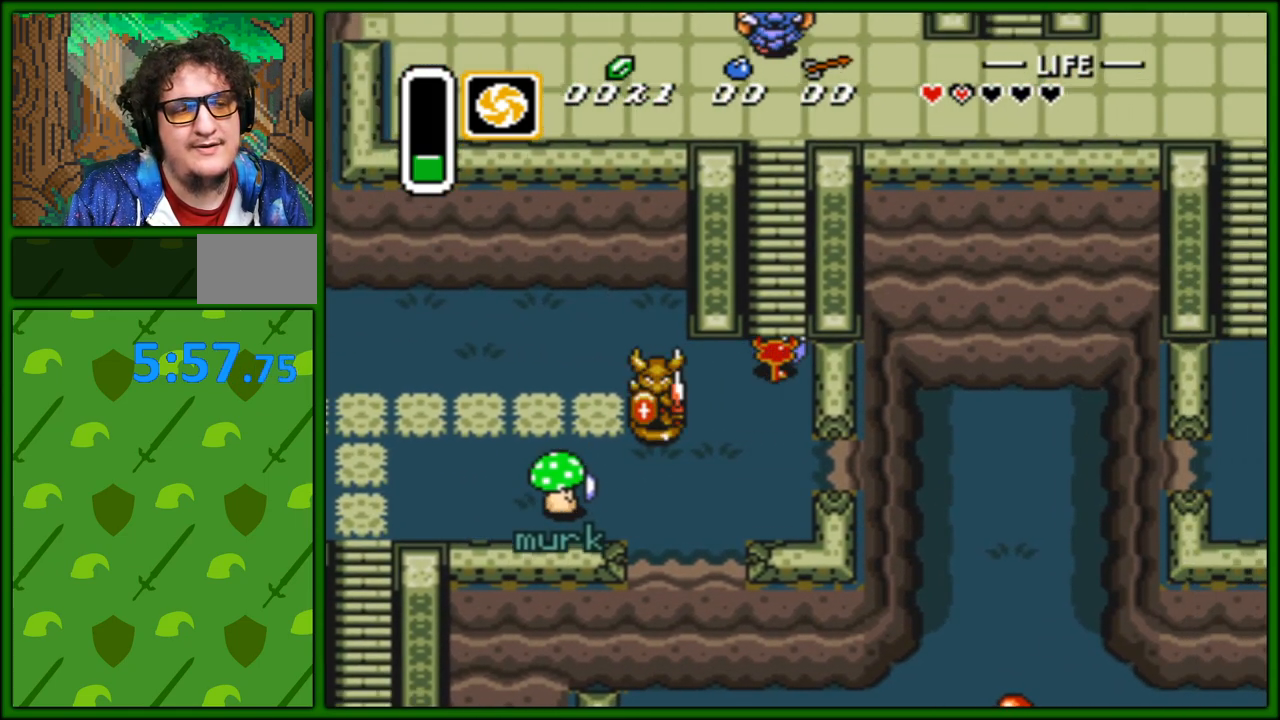
{"buttons": ["DPAD_UP"], "events": []}
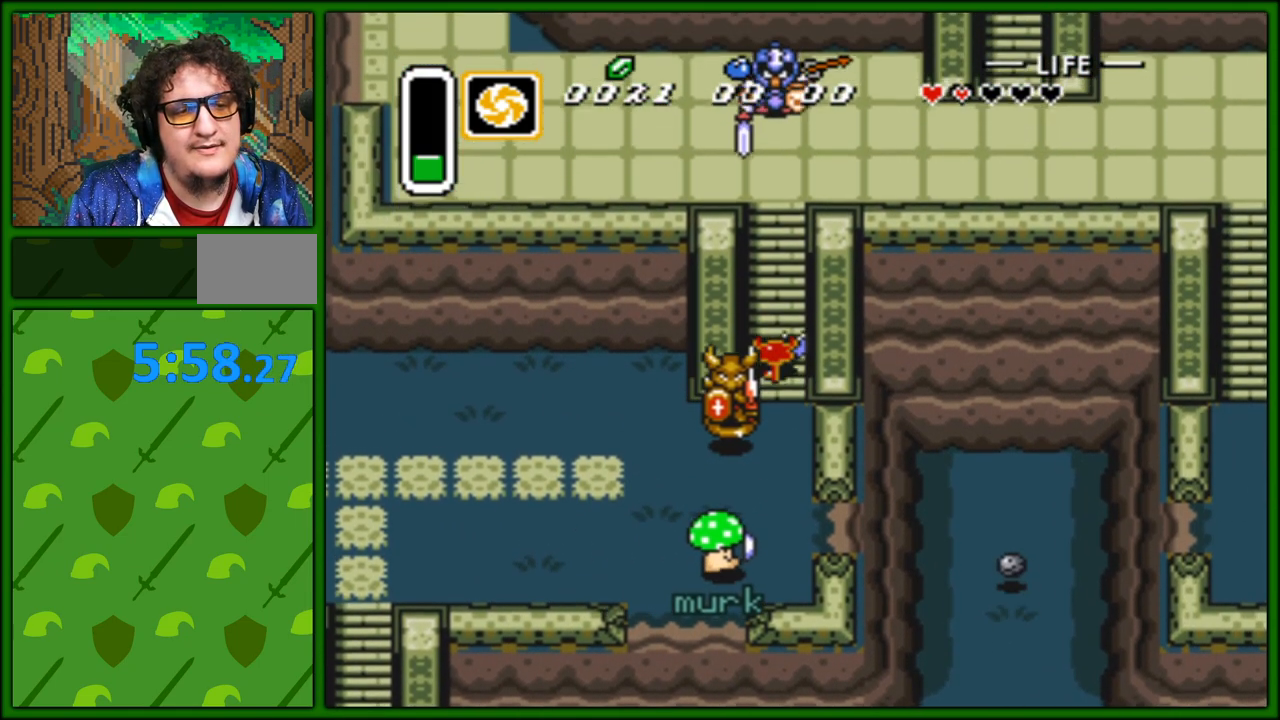
{"buttons": ["DPAD_UP"], "events": []}
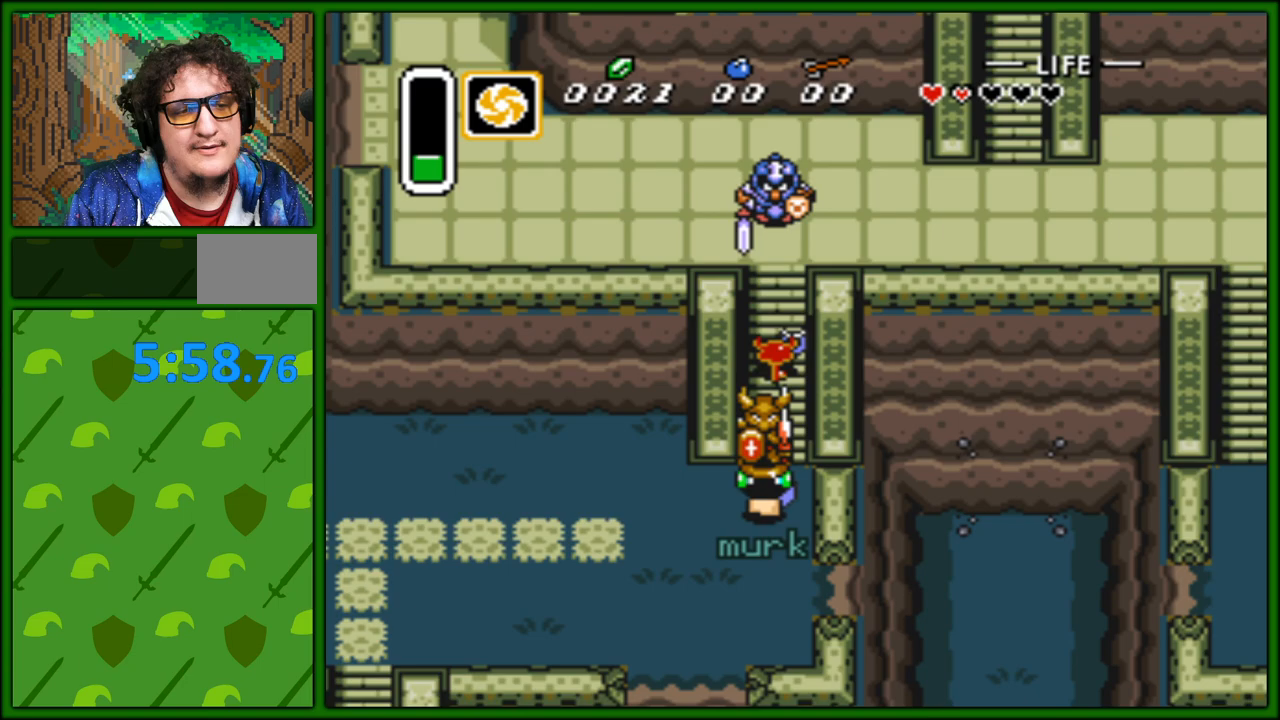
{"buttons": [], "events": [[133, "DPAD_UP", "up"]]}